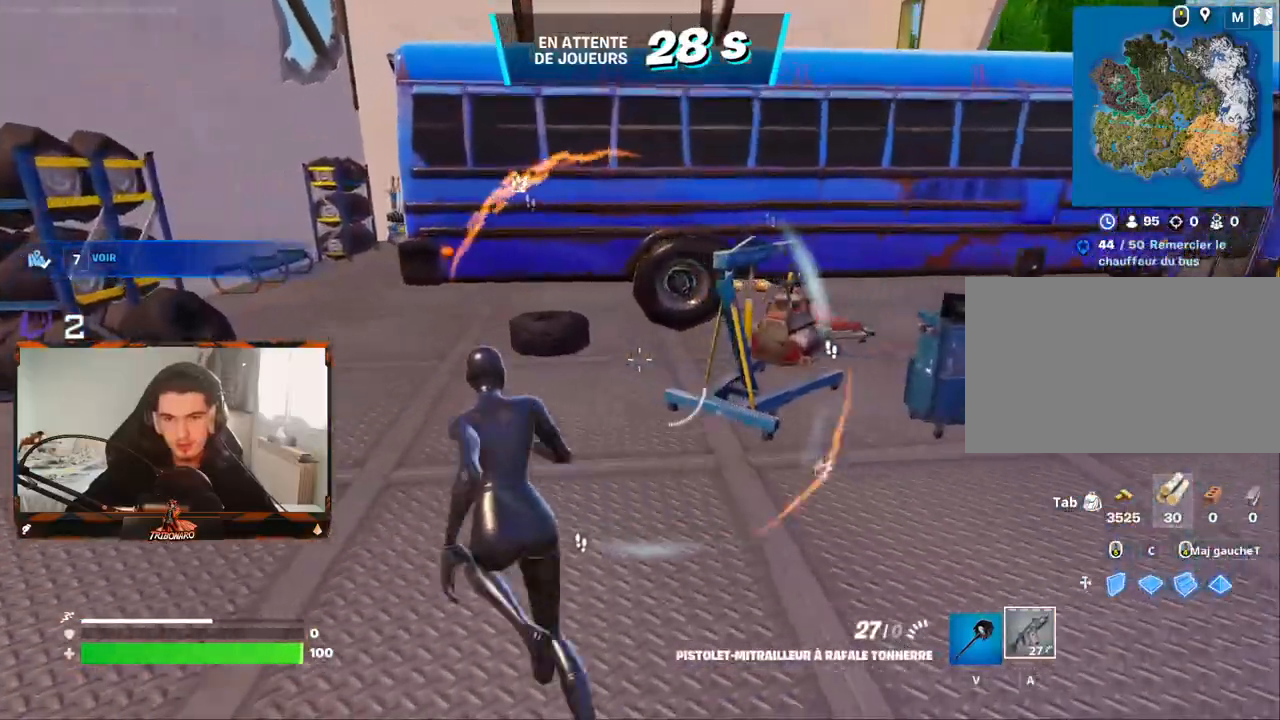
Gameplay with keyboard and mouse; each line is a JSON object with the keys and mouse buttons held at the frame after it. "events" lists presses ("down") and releases ("up") of "1", "2", "3", "4", "5", "a", "alt", "c", "caps_lock", "ctrl", "d", "e", "f", "g", "q", "r", "s", "shift", "space", "t", "tab", "v", "w", "x", "z", "mouse_left", "mouse_wheel" and "mouse_right" between this image and that frame as [ms after this image, input, new state], when the widget could be followed in between. "mouse_left", "mouse_wheel", "mouse_right" = the "left", "wheel", "right" buttons of the "mouse" list. No other keys are recorded. "wheel" means that the mouse wheel is clicked or scrolled. "mouse_move" is the direction in which the mouse moves at that frame (one of eight, or "still"), when it could be read.
{"keys": ["x", "z"], "mouse": [], "mouse_move": "still", "events": [[317, "q", "up"], [417, "x", "down"]]}
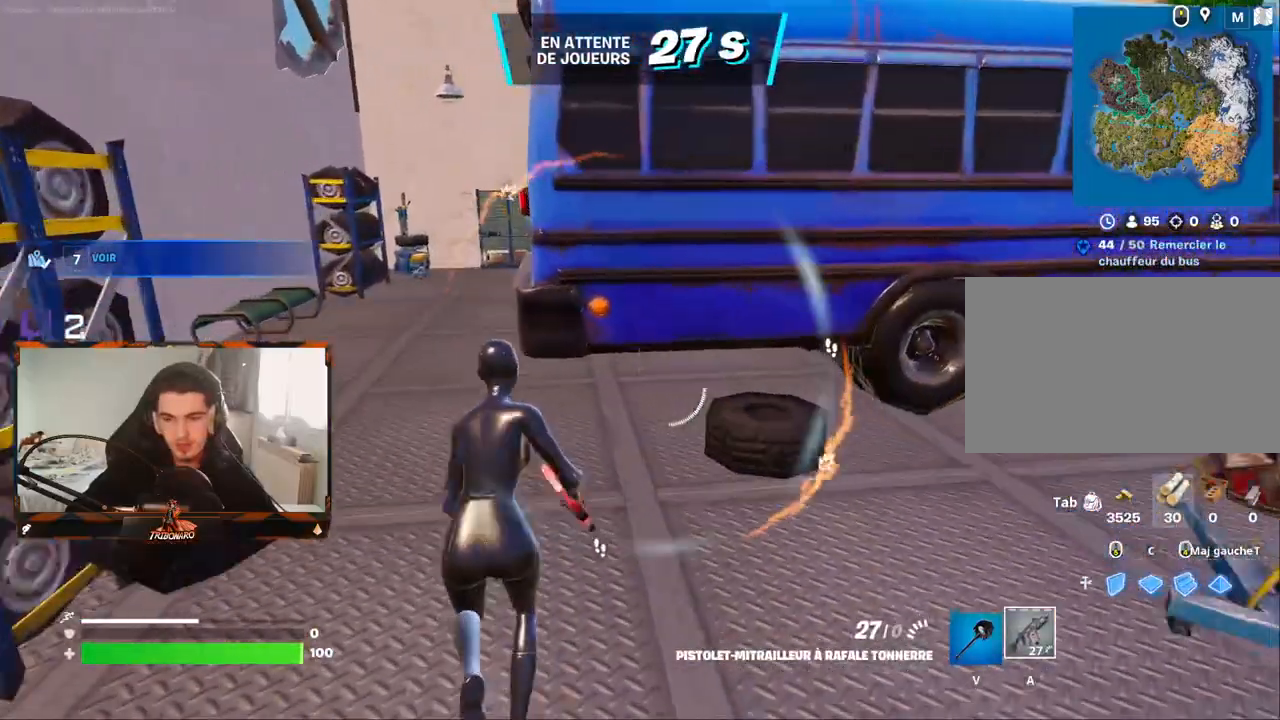
{"keys": ["v", "z"], "mouse": [], "mouse_move": "right", "events": [[100, "q", "down"], [100, "x", "up"], [434, "v", "down"], [467, "q", "up"]]}
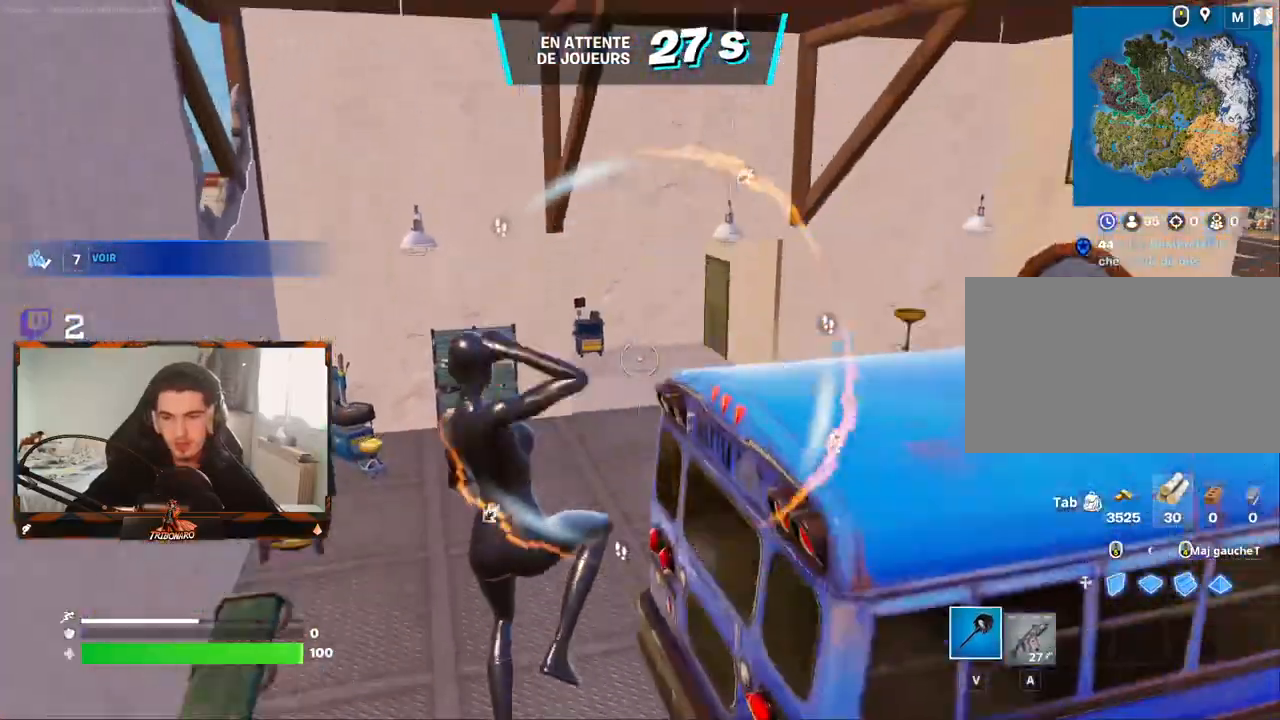
{"keys": ["z"], "mouse": [], "mouse_move": "right", "events": [[167, "v", "up"]]}
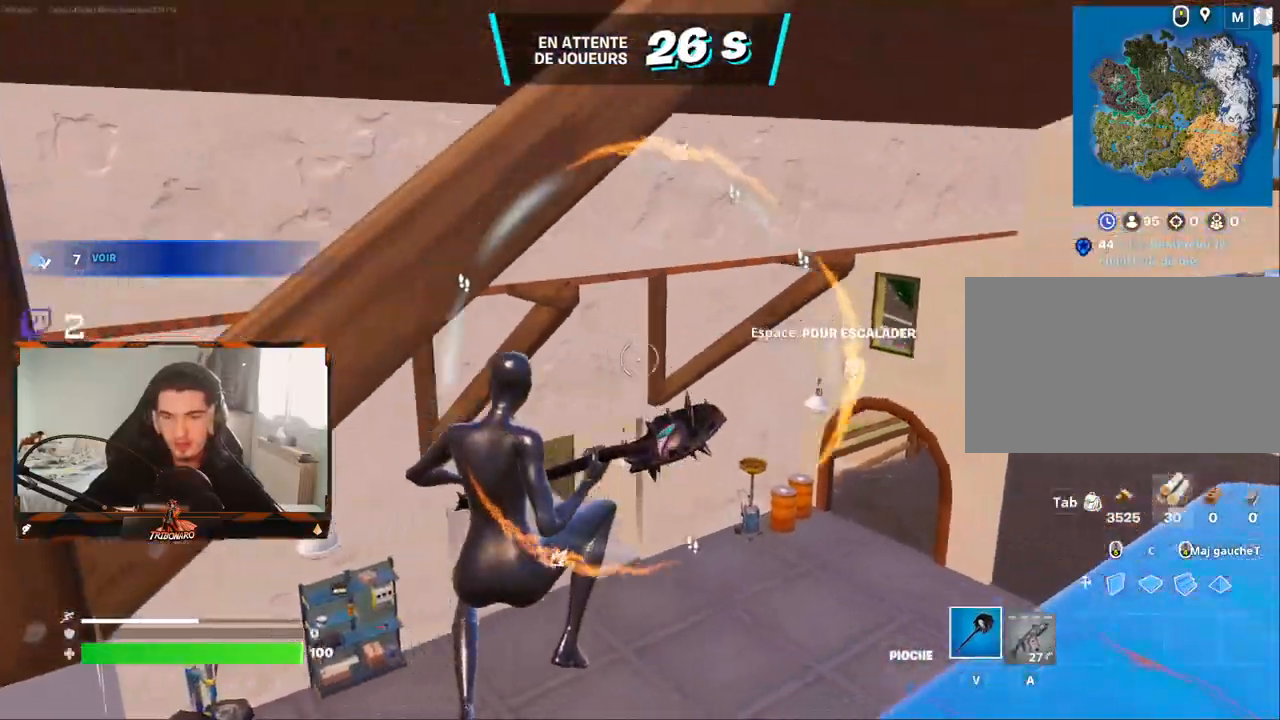
{"keys": ["q", "z"], "mouse": [], "mouse_move": "right", "events": [[84, "d", "down"], [217, "d", "up"], [450, "q", "down"]]}
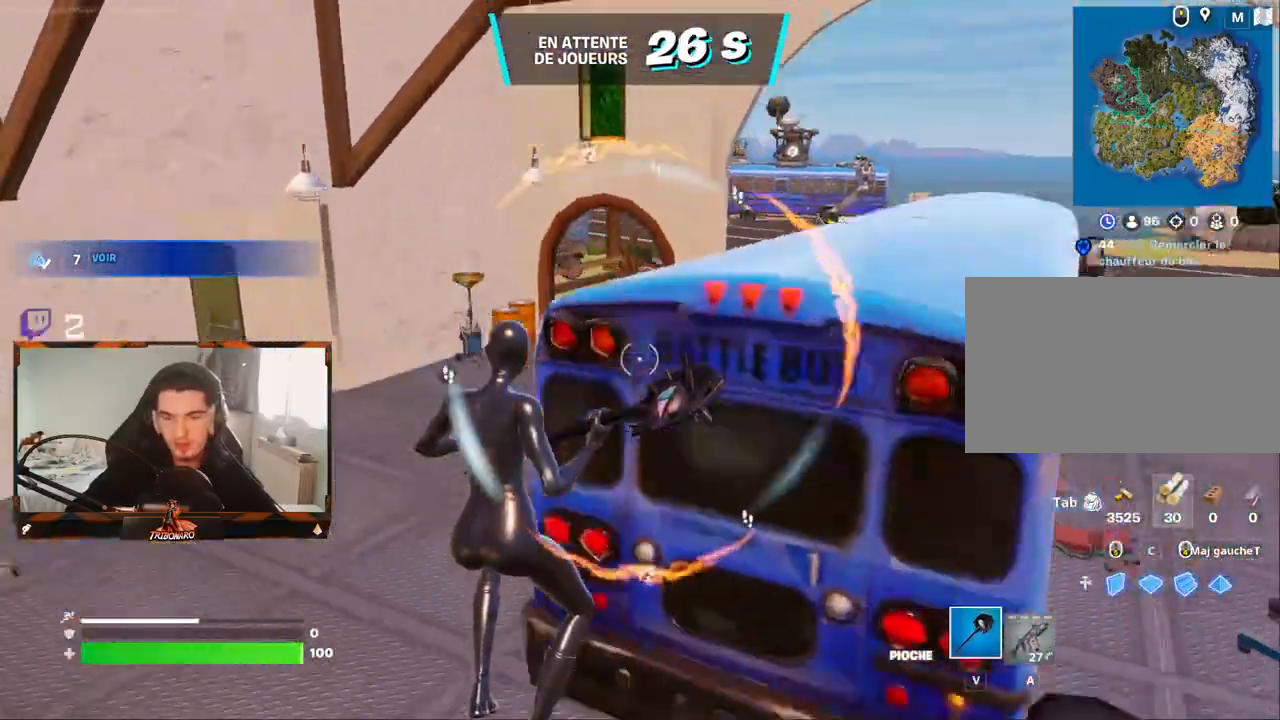
{"keys": ["q", "z"], "mouse": [], "mouse_move": "right", "events": []}
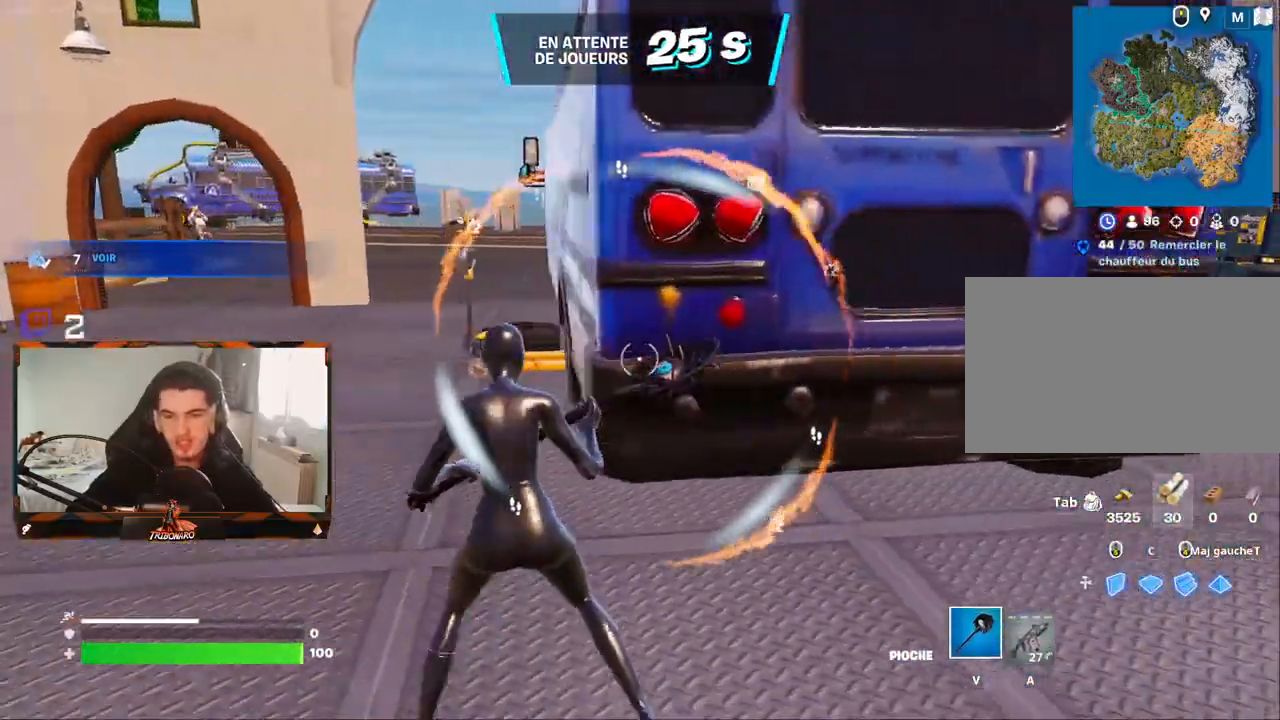
{"keys": ["z"], "mouse": [], "mouse_move": "still", "events": [[167, "q", "up"], [350, "x", "down"], [484, "x", "up"]]}
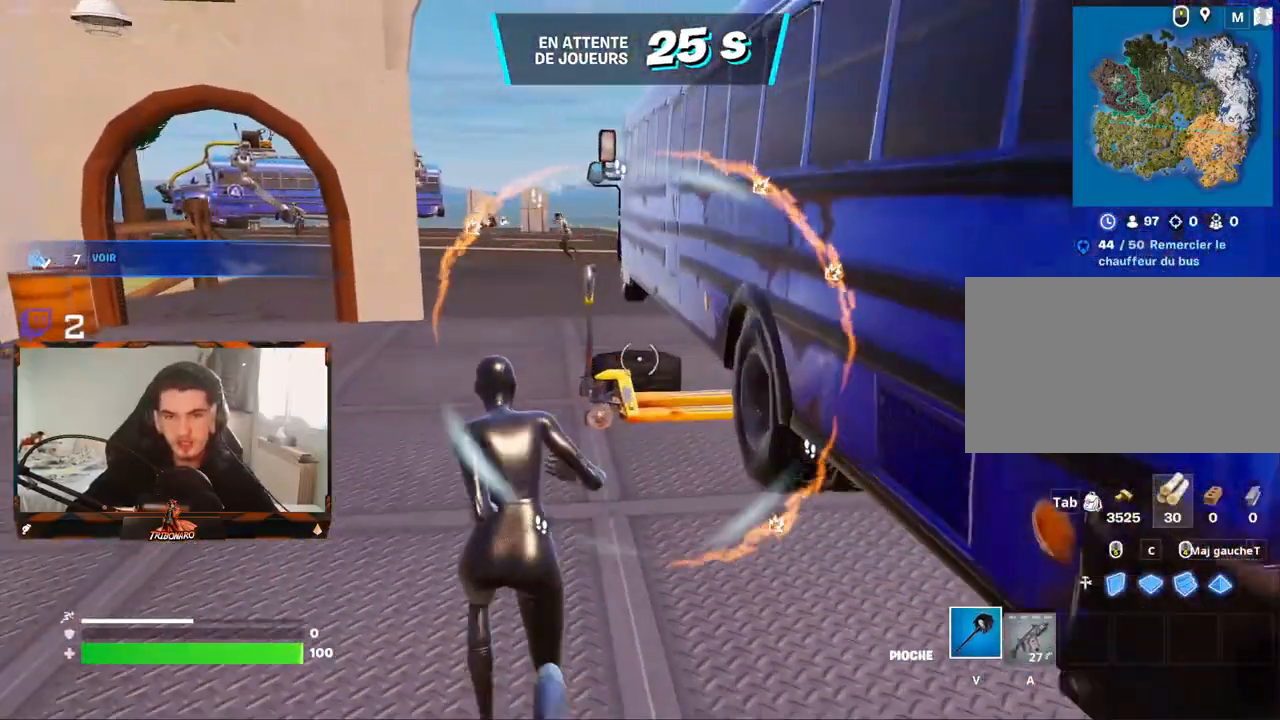
{"keys": ["z"], "mouse": [], "mouse_move": "still", "events": [[84, "q", "down"], [267, "q", "up"]]}
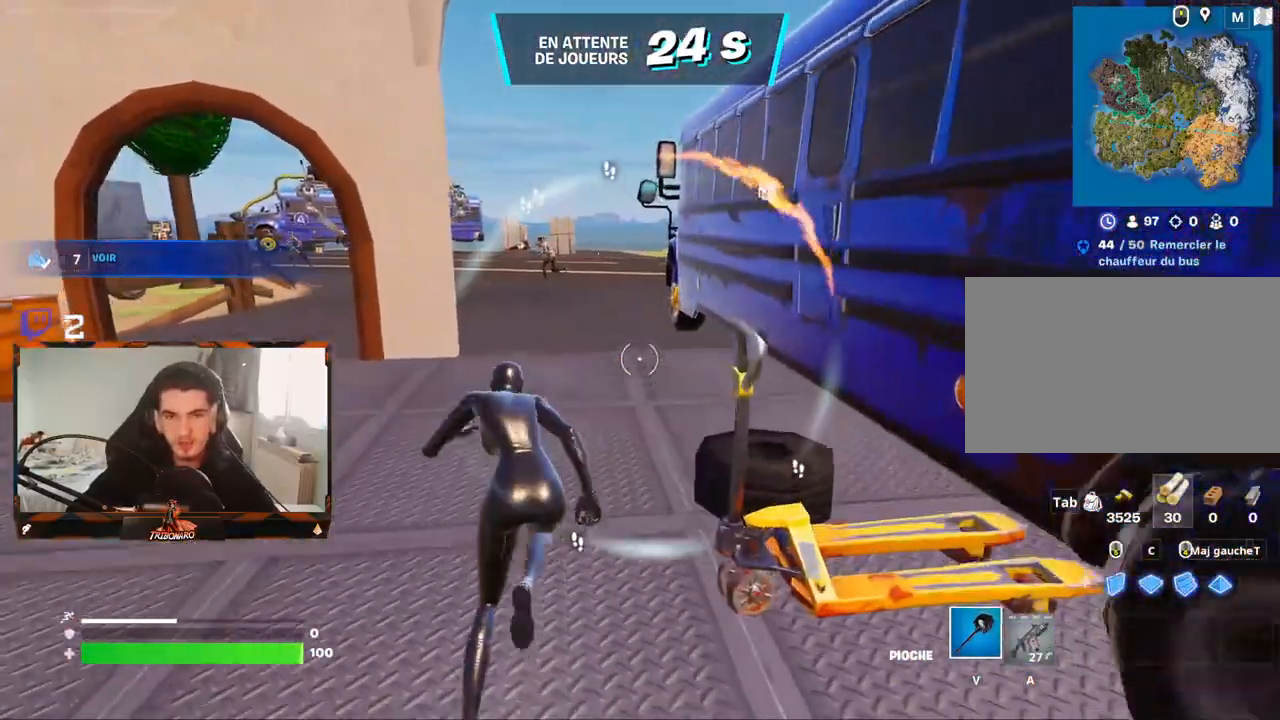
{"keys": ["z"], "mouse": [], "mouse_move": "still", "events": []}
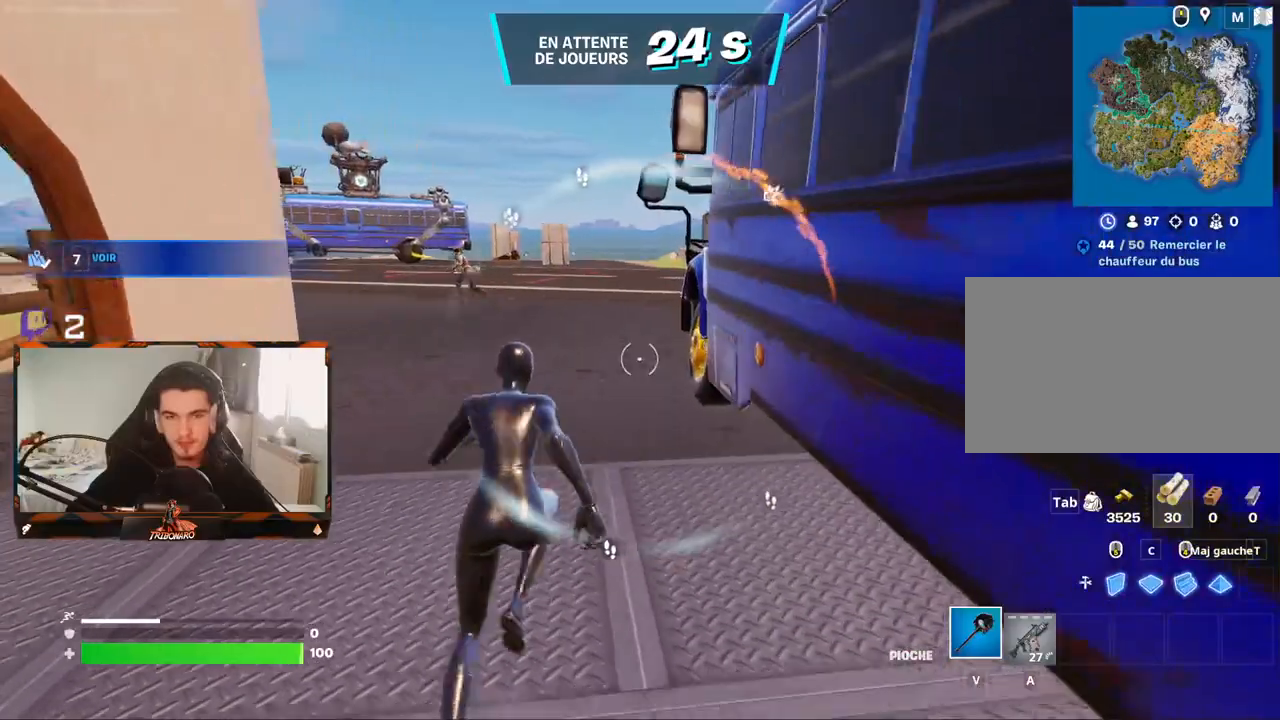
{"keys": ["x", "z"], "mouse": [], "mouse_move": "still", "events": [[434, "x", "down"]]}
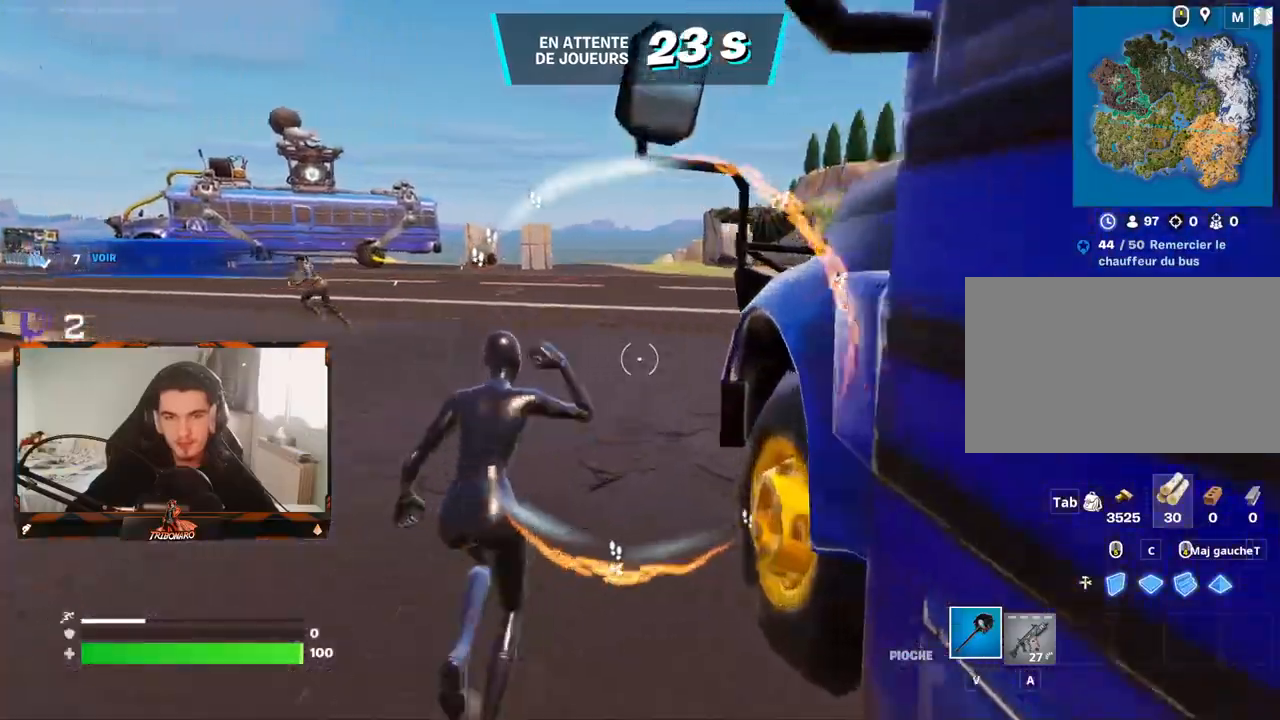
{"keys": ["z"], "mouse": [], "mouse_move": "right", "events": [[84, "x", "up"]]}
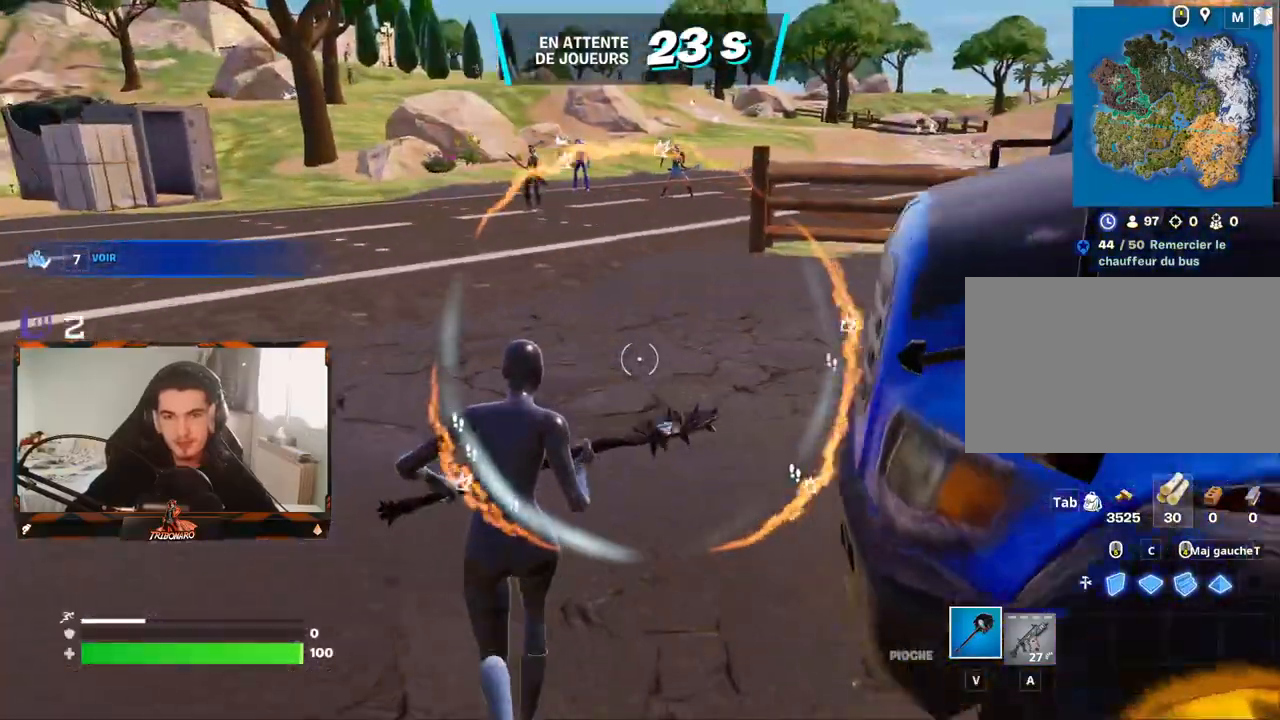
{"keys": ["z"], "mouse": [], "mouse_move": "right", "events": [[200, "d", "down"], [434, "d", "up"]]}
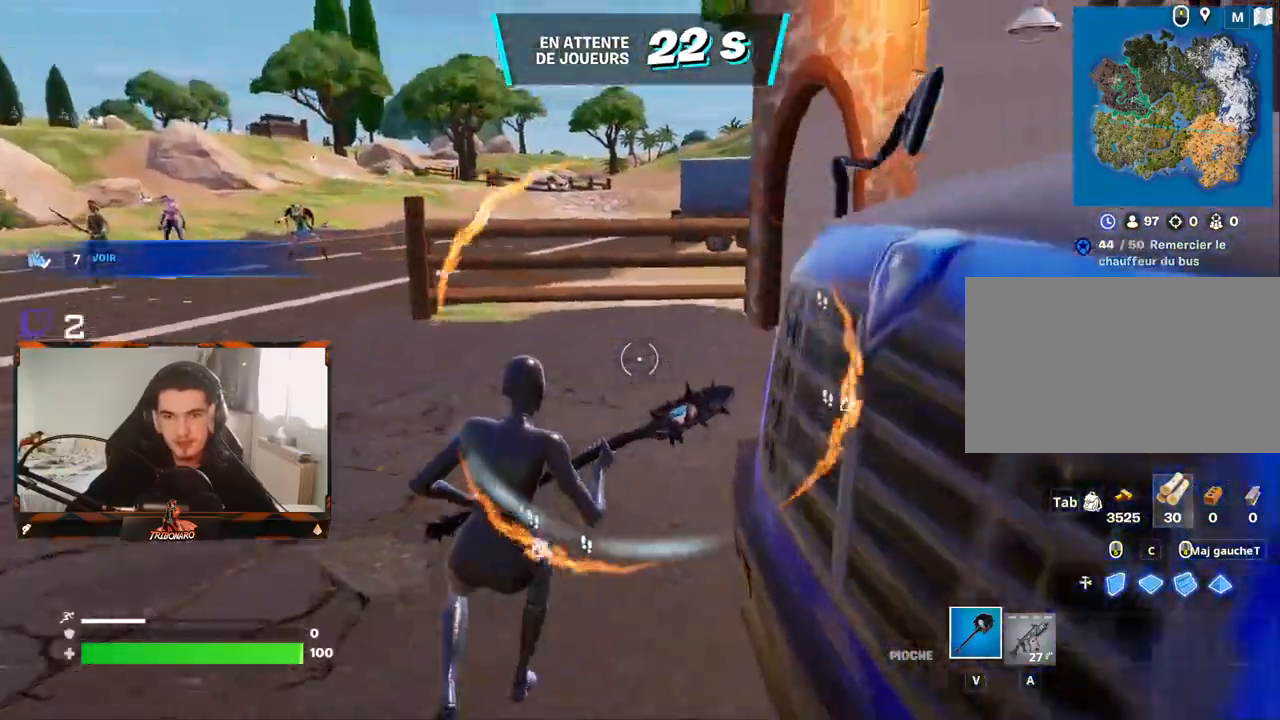
{"keys": ["z"], "mouse": [], "mouse_move": "right", "events": []}
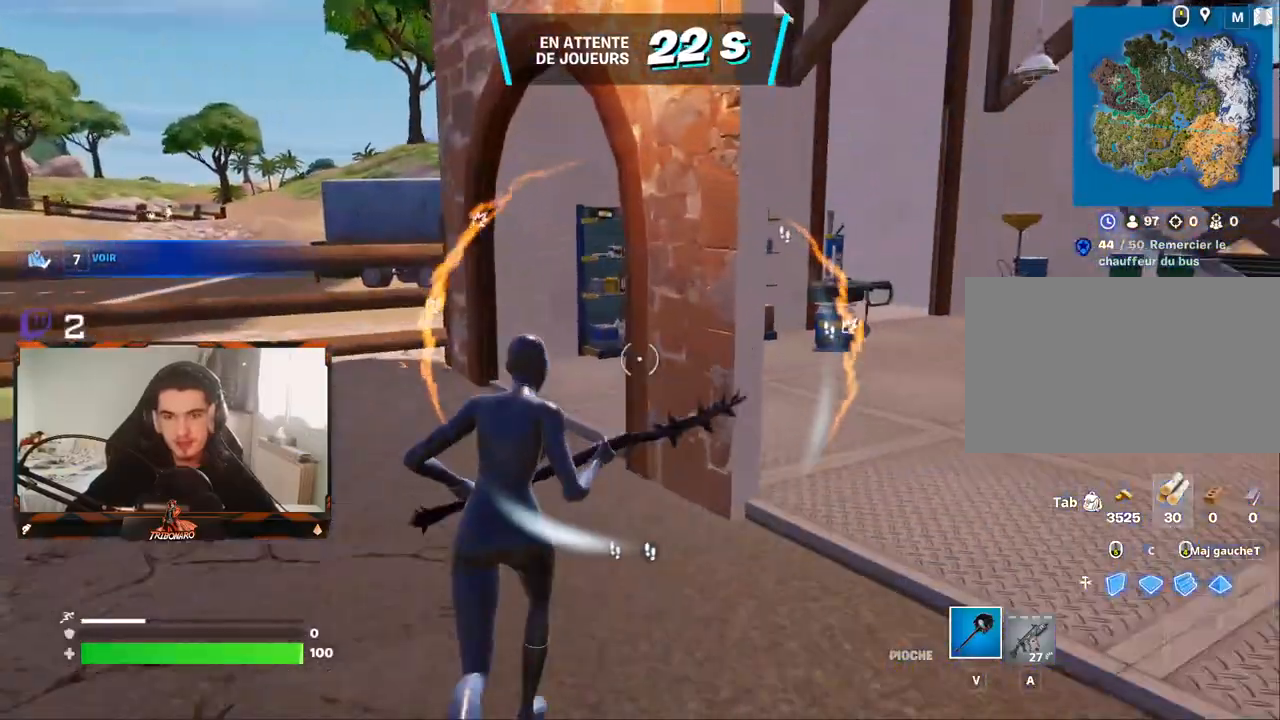
{"keys": ["z"], "mouse": [], "mouse_move": "still", "events": [[34, "d", "down"], [367, "d", "up"]]}
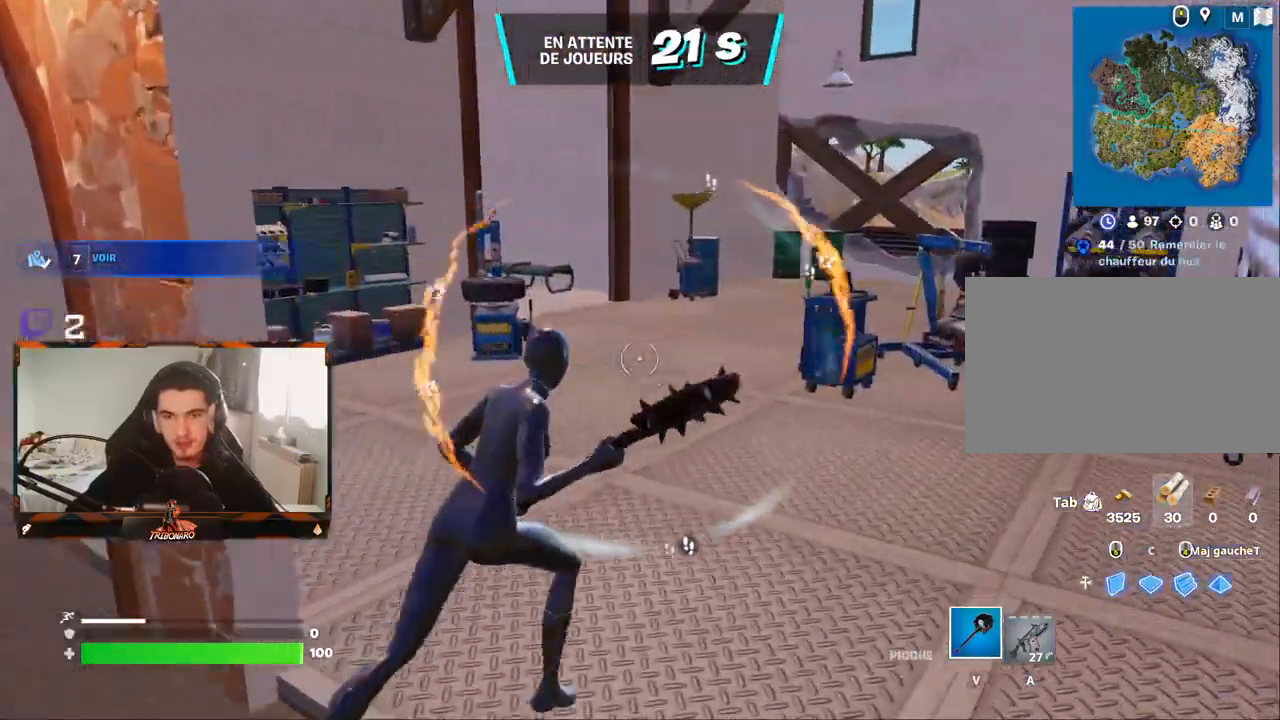
{"keys": ["z"], "mouse": [], "mouse_move": "still", "events": [[100, "d", "down"], [284, "d", "up"]]}
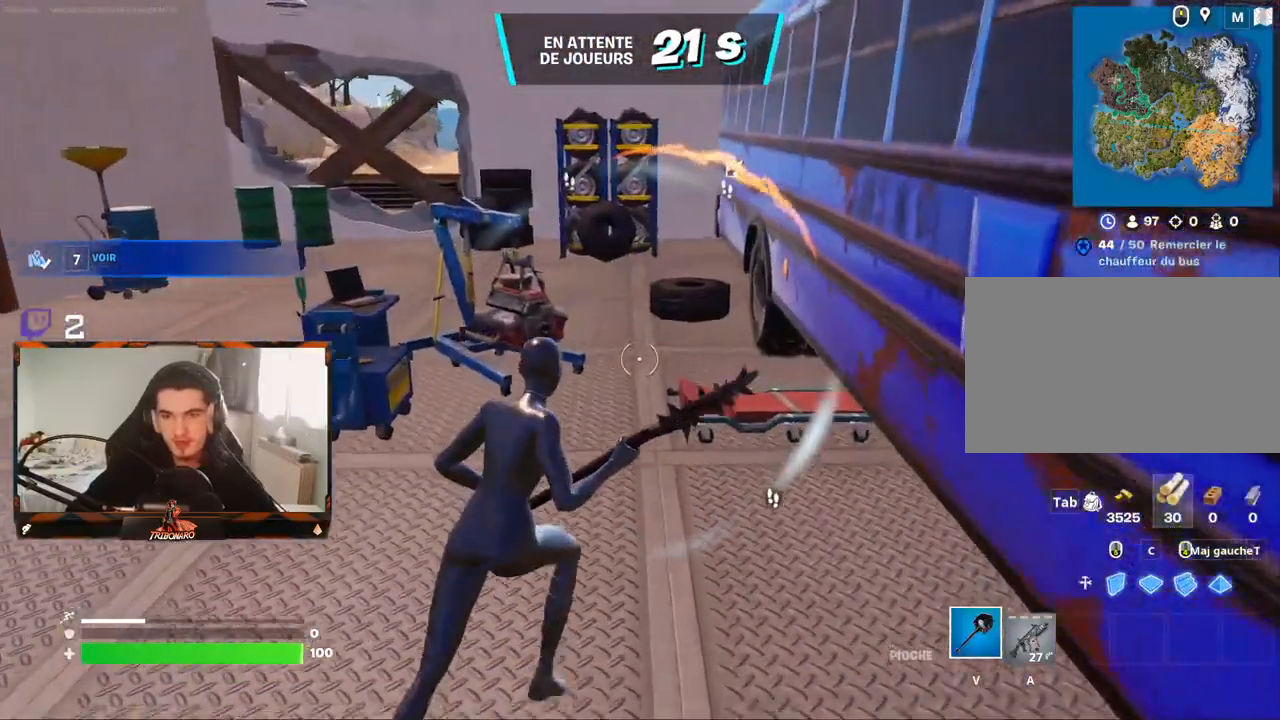
{"keys": ["z"], "mouse": [], "mouse_move": "left", "events": [[67, "d", "down"], [167, "d", "up"]]}
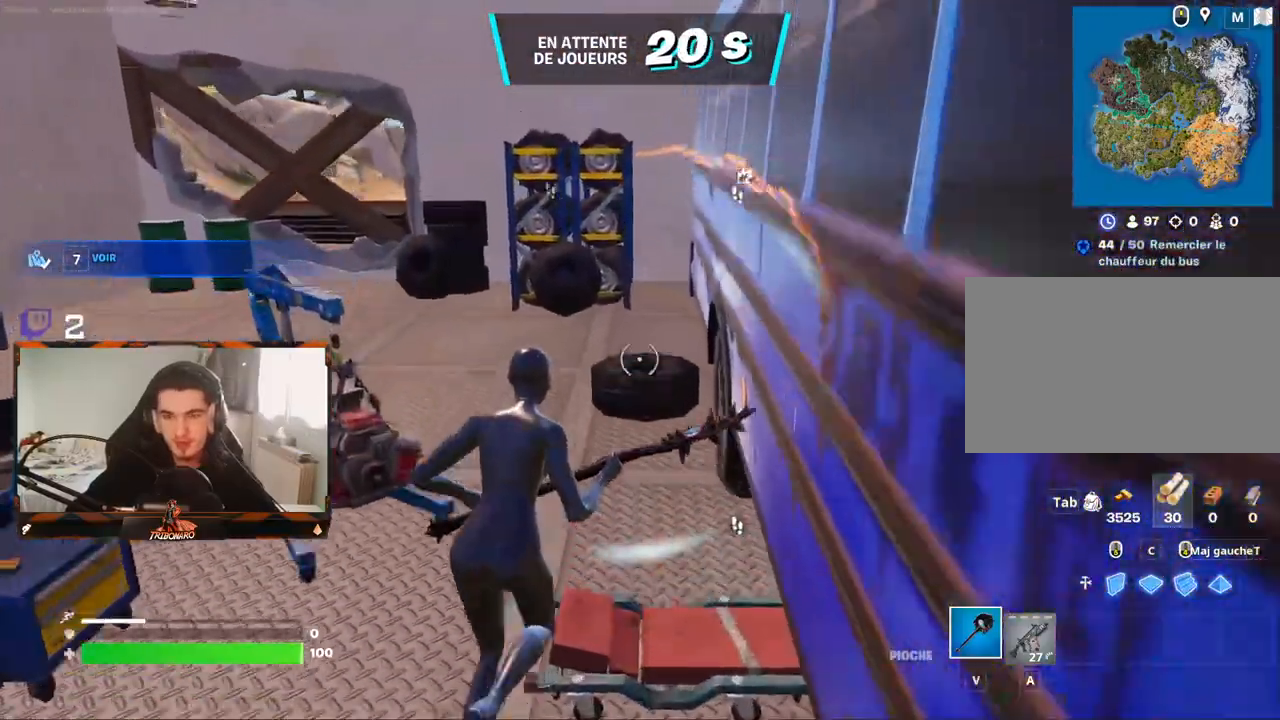
{"keys": ["d", "z"], "mouse": [], "mouse_move": "still", "events": [[417, "d", "down"]]}
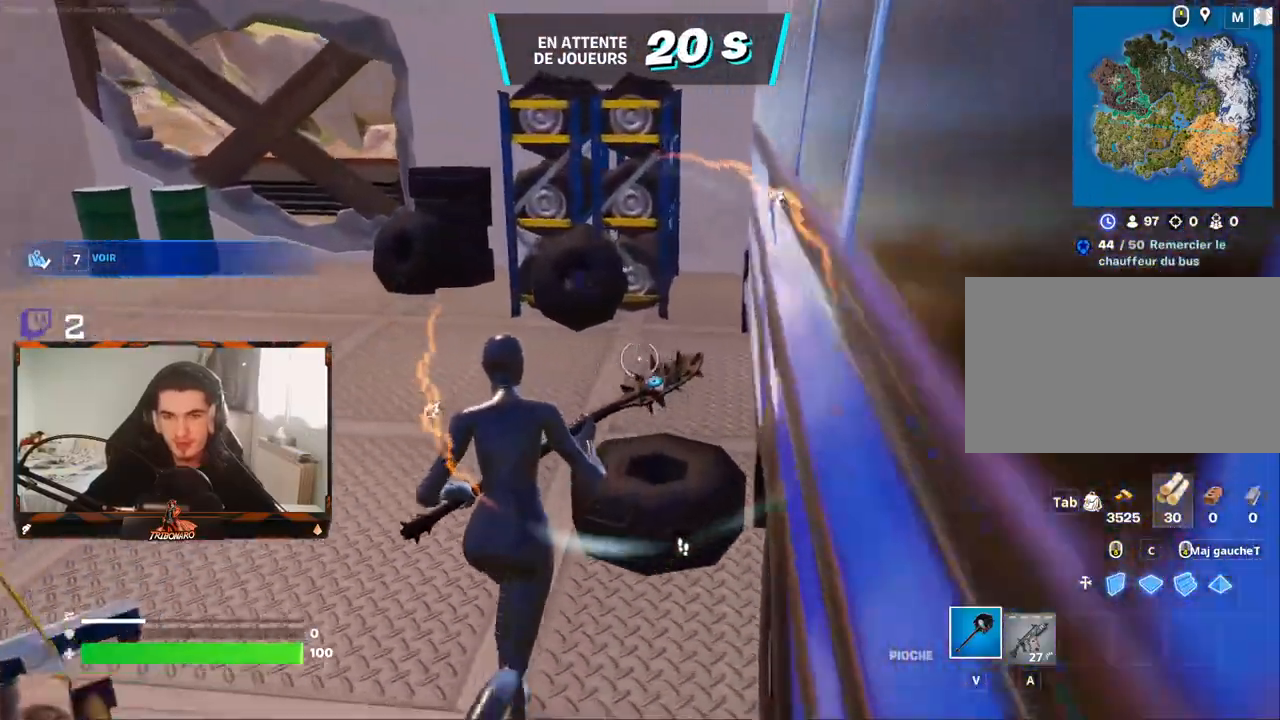
{"keys": ["z"], "mouse": [], "mouse_move": "left", "events": [[50, "d", "up"]]}
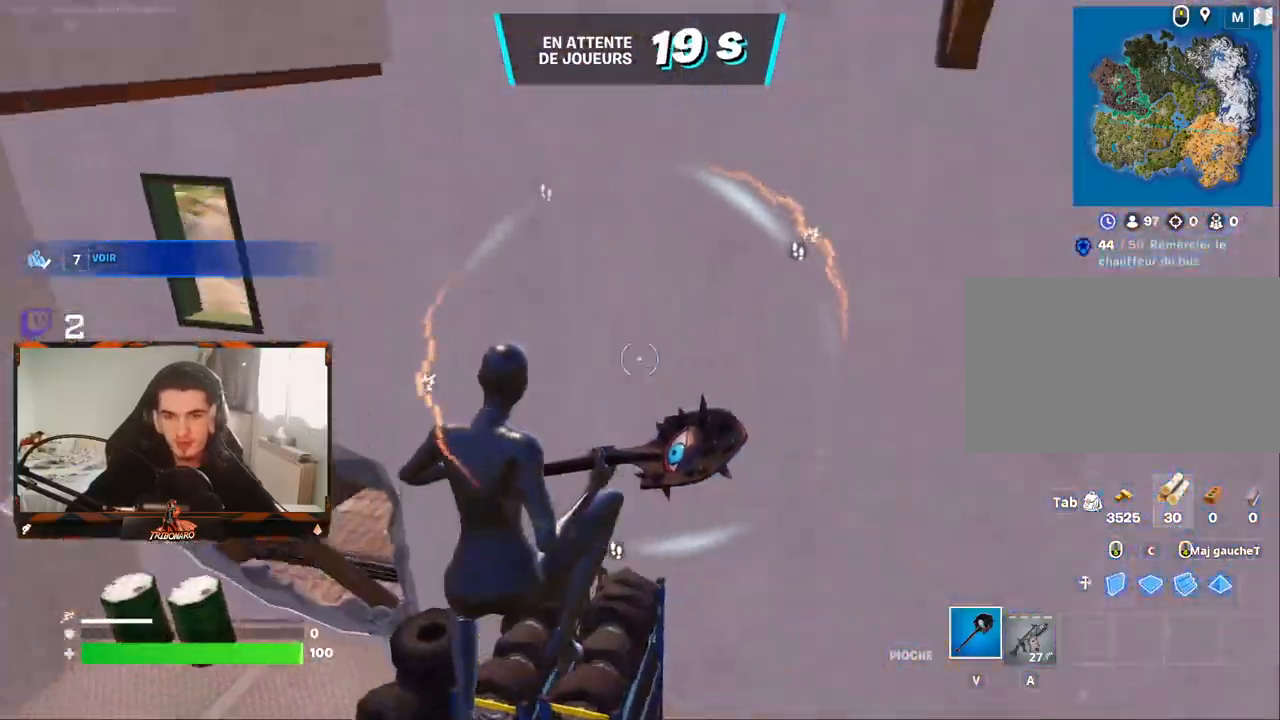
{"keys": ["q", "z"], "mouse": [], "mouse_move": "left", "events": [[300, "q", "down"]]}
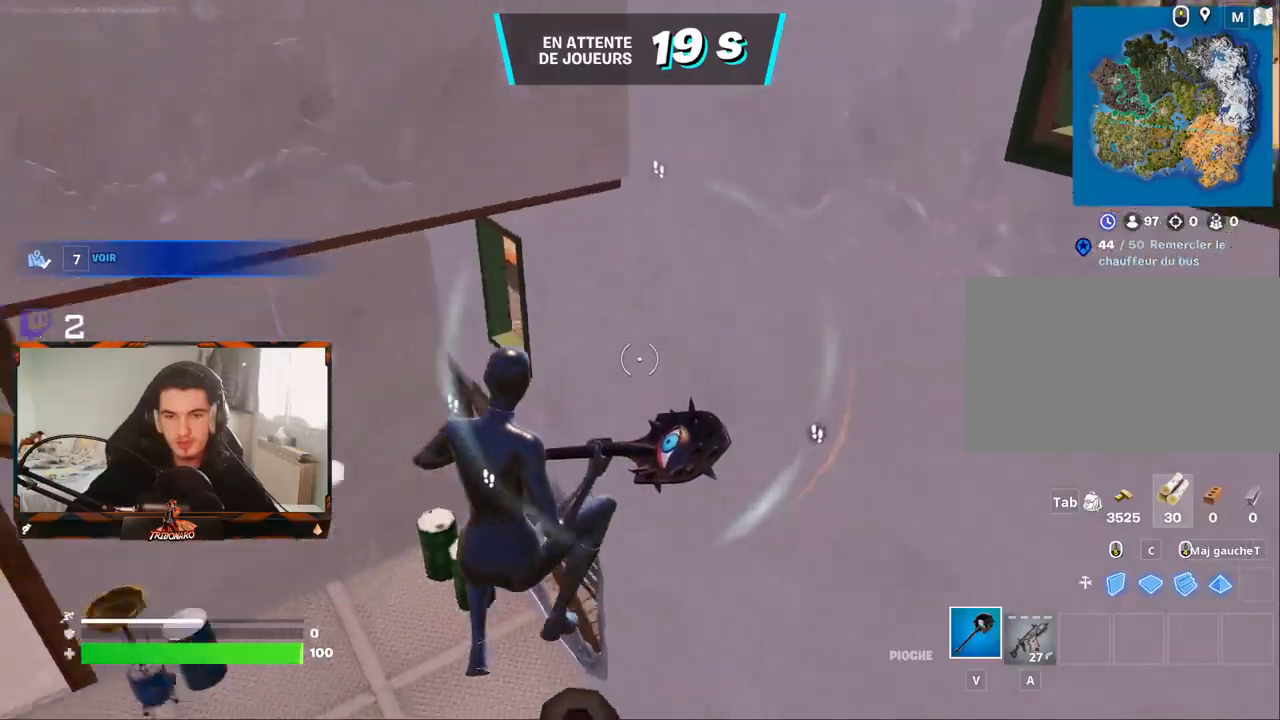
{"keys": ["q", "x", "z"], "mouse": [], "mouse_move": "left", "events": [[284, "q", "up"], [384, "x", "down"], [467, "q", "down"]]}
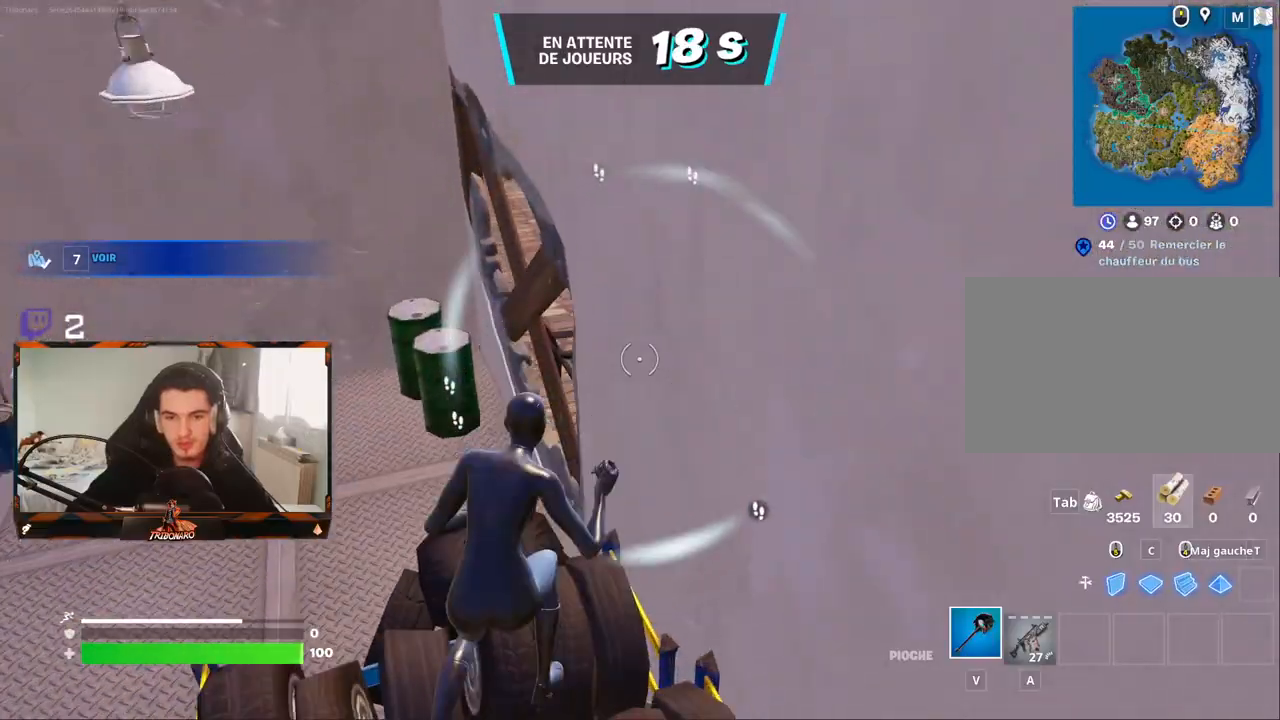
{"keys": ["q", "z"], "mouse": [], "mouse_move": "left", "events": [[17, "x", "up"], [400, "q", "up"], [484, "q", "down"]]}
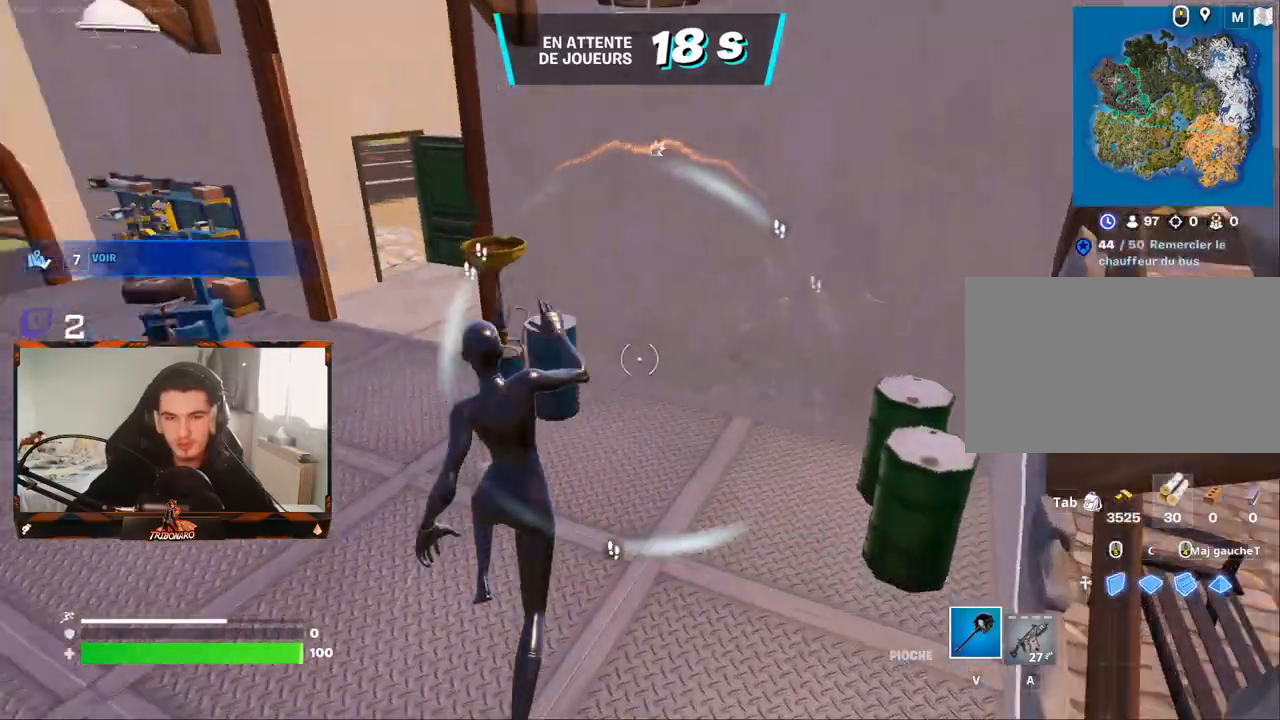
{"keys": ["q", "z"], "mouse": [], "mouse_move": "right", "events": []}
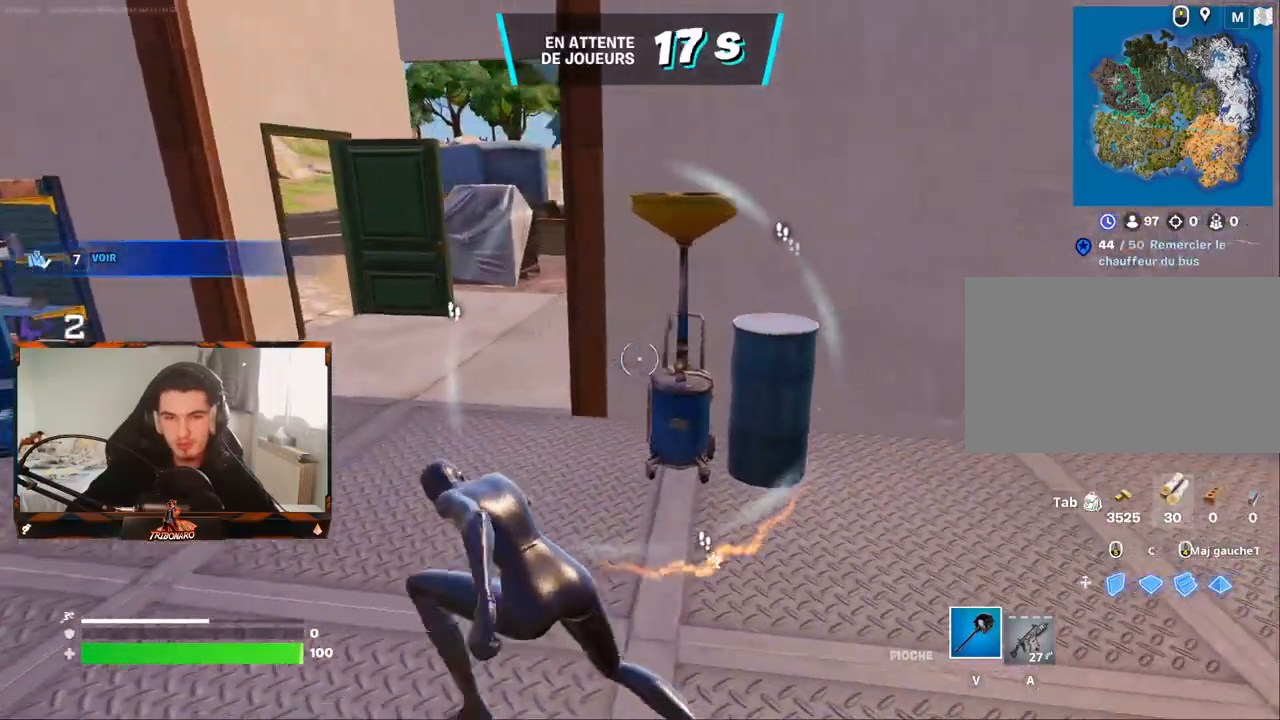
{"keys": ["q", "z"], "mouse": [], "mouse_move": "right", "events": [[50, "q", "up"], [334, "q", "down"]]}
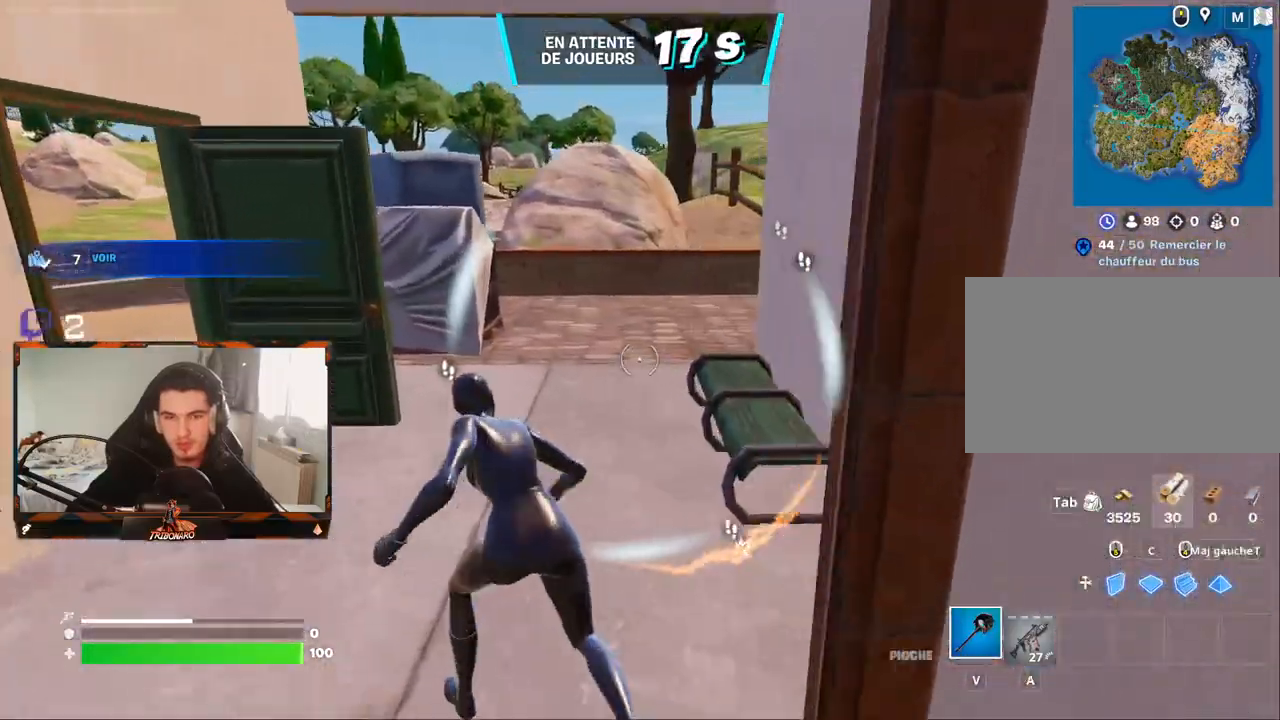
{"keys": ["z"], "mouse": [], "mouse_move": "right", "events": [[67, "q", "up"], [250, "x", "down"], [400, "x", "up"]]}
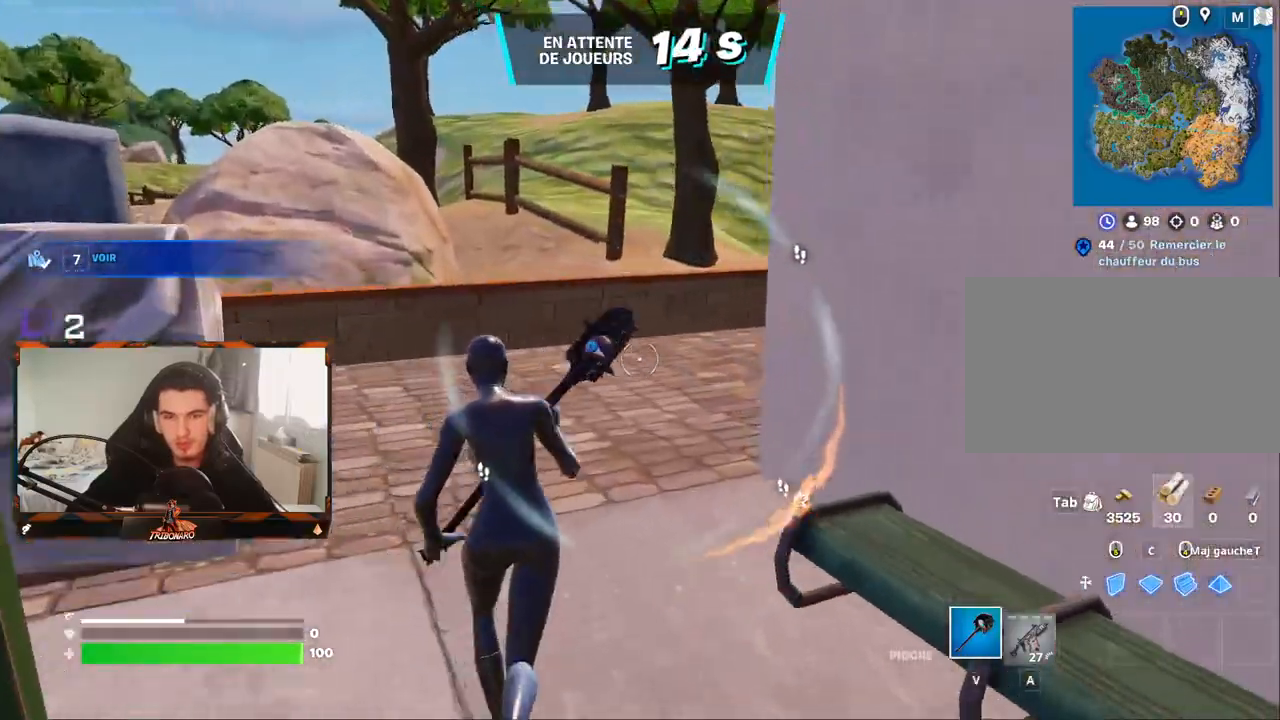
{"keys": ["q", "z"], "mouse": [], "mouse_move": "still", "events": [[217, "q", "down"]]}
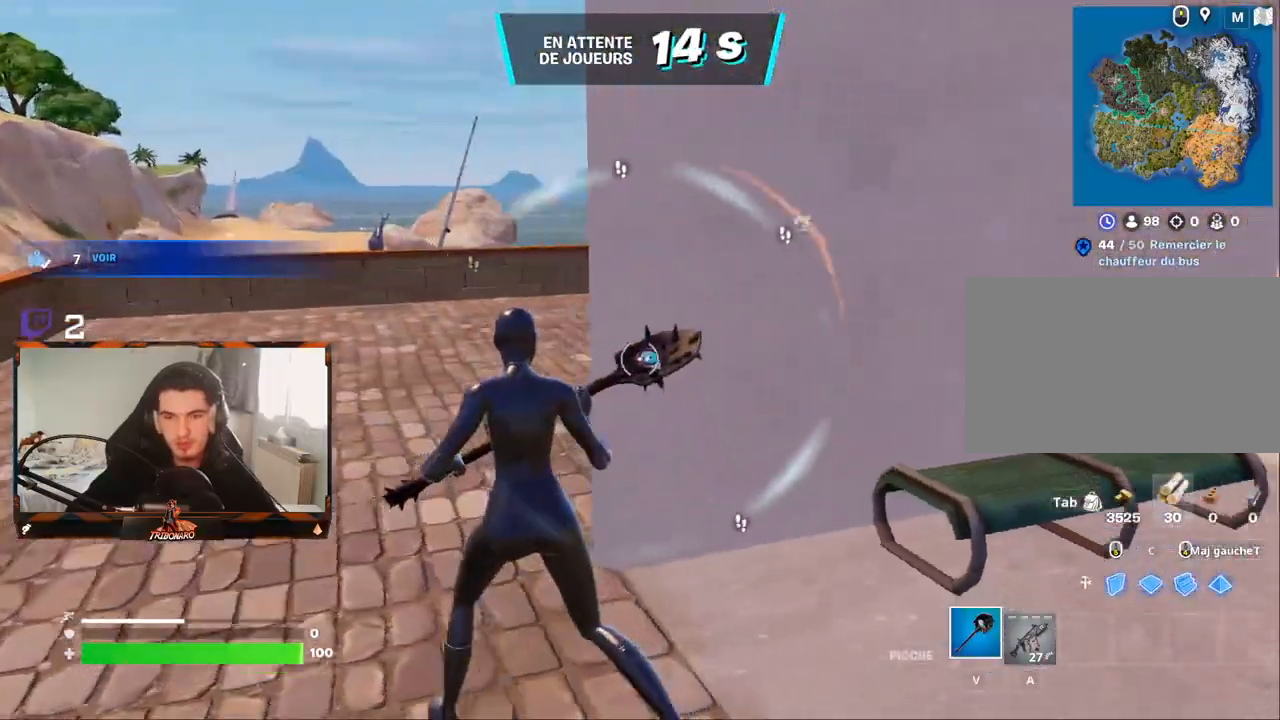
{"keys": ["q", "z"], "mouse": [], "mouse_move": "still", "events": [[150, "q", "up"], [384, "q", "down"]]}
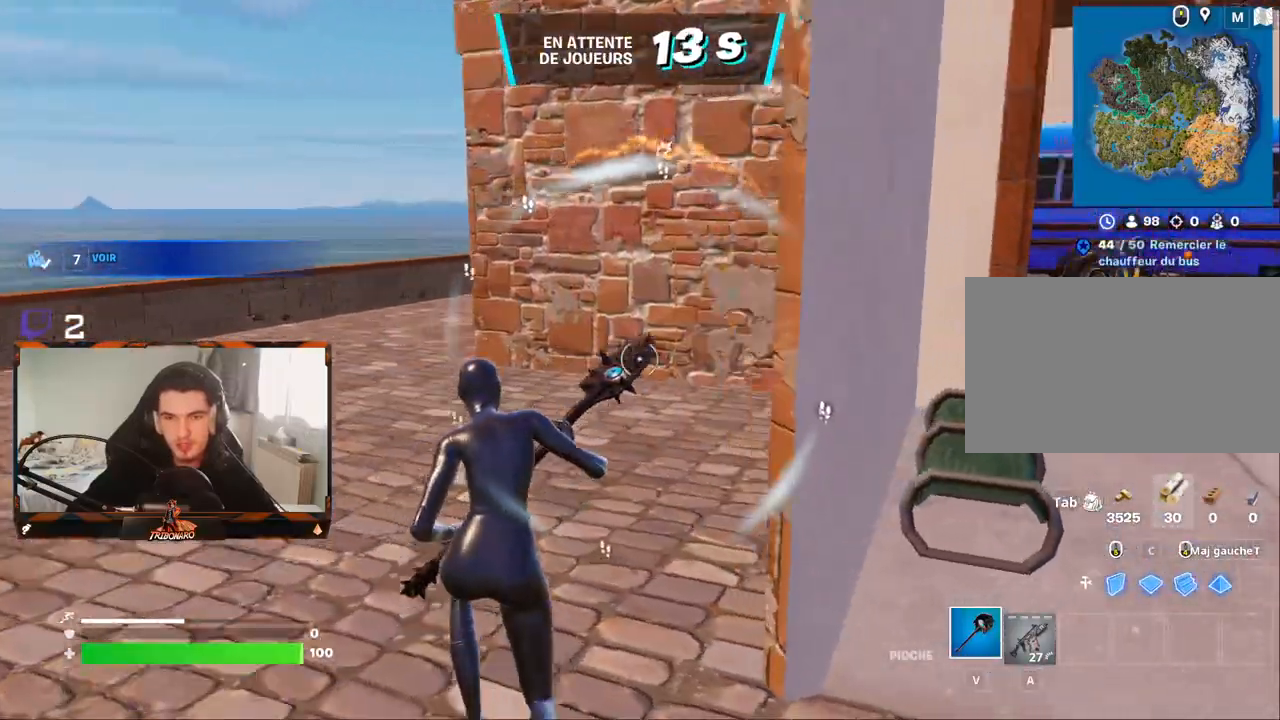
{"keys": ["q", "z"], "mouse": [], "mouse_move": "up-left", "events": [[167, "q", "up"], [400, "q", "down"]]}
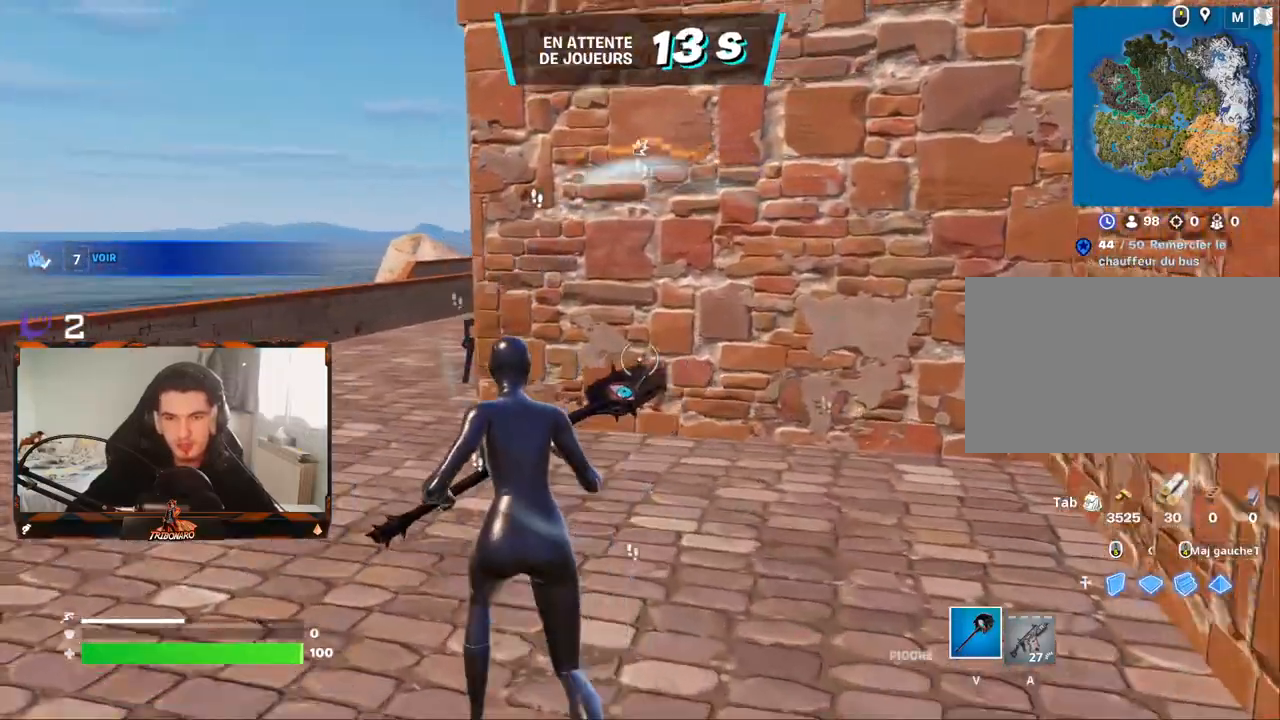
{"keys": ["z"], "mouse": [], "mouse_move": "left", "events": [[34, "q", "up"], [267, "q", "down"], [450, "q", "up"]]}